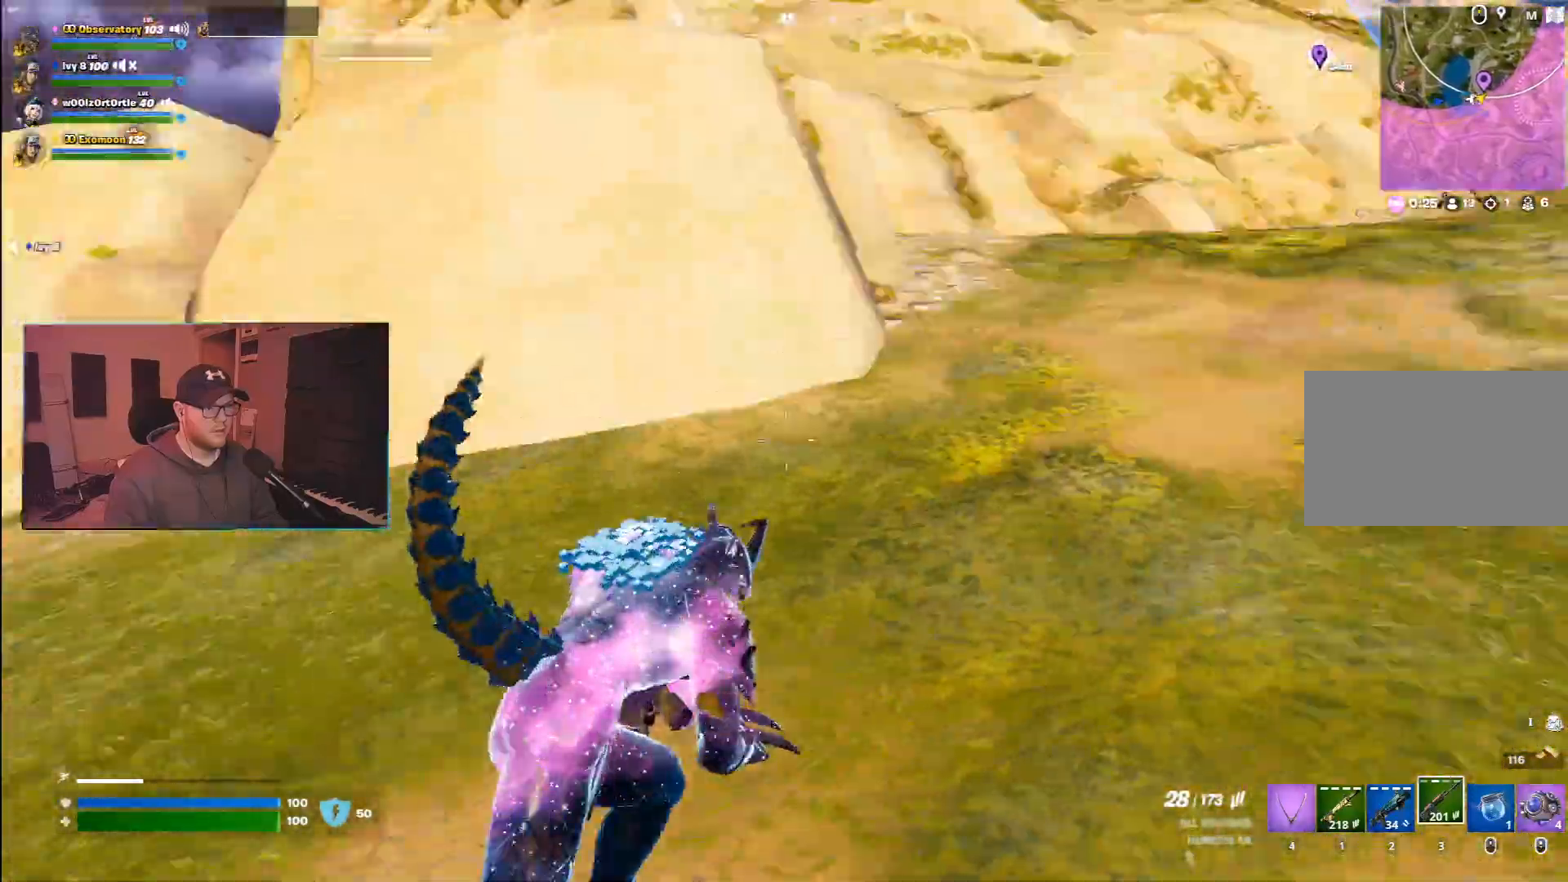
Gameplay with keyboard and mouse; each line is a JSON object with the keys and mouse buttons held at the frame after it. "events" lists presses ("down") and releases ("up") of "1", "2", "3", "4", "5", "a", "alt", "b", "c", "ctrl", "d", "e", "f", "g", "q", "r", "s", "shift", "space", "t", "tab", "v", "w", "x", "z", "mouse_left", "mouse_wheel", "mouse_right", "mouse_mb4" and "mouse_mb5" between this image and that frame as [ms after this image, input, new state], when the widget could be followed in between. "mouse_left", "mouse_wheel", "mouse_right", "mouse_mb4", "mouse_mb5" = the "left", "wheel", "right", "mb4", "mb5" buttons of the "mouse" list. No other keys are recorded. "wheel" means that the mouse wheel is clicked or scrolled. Mouse movement is not recorded.
{"keys": ["w"], "mouse": [], "events": [[167, "z", "down"], [233, "d", "up"], [300, "z", "up"]]}
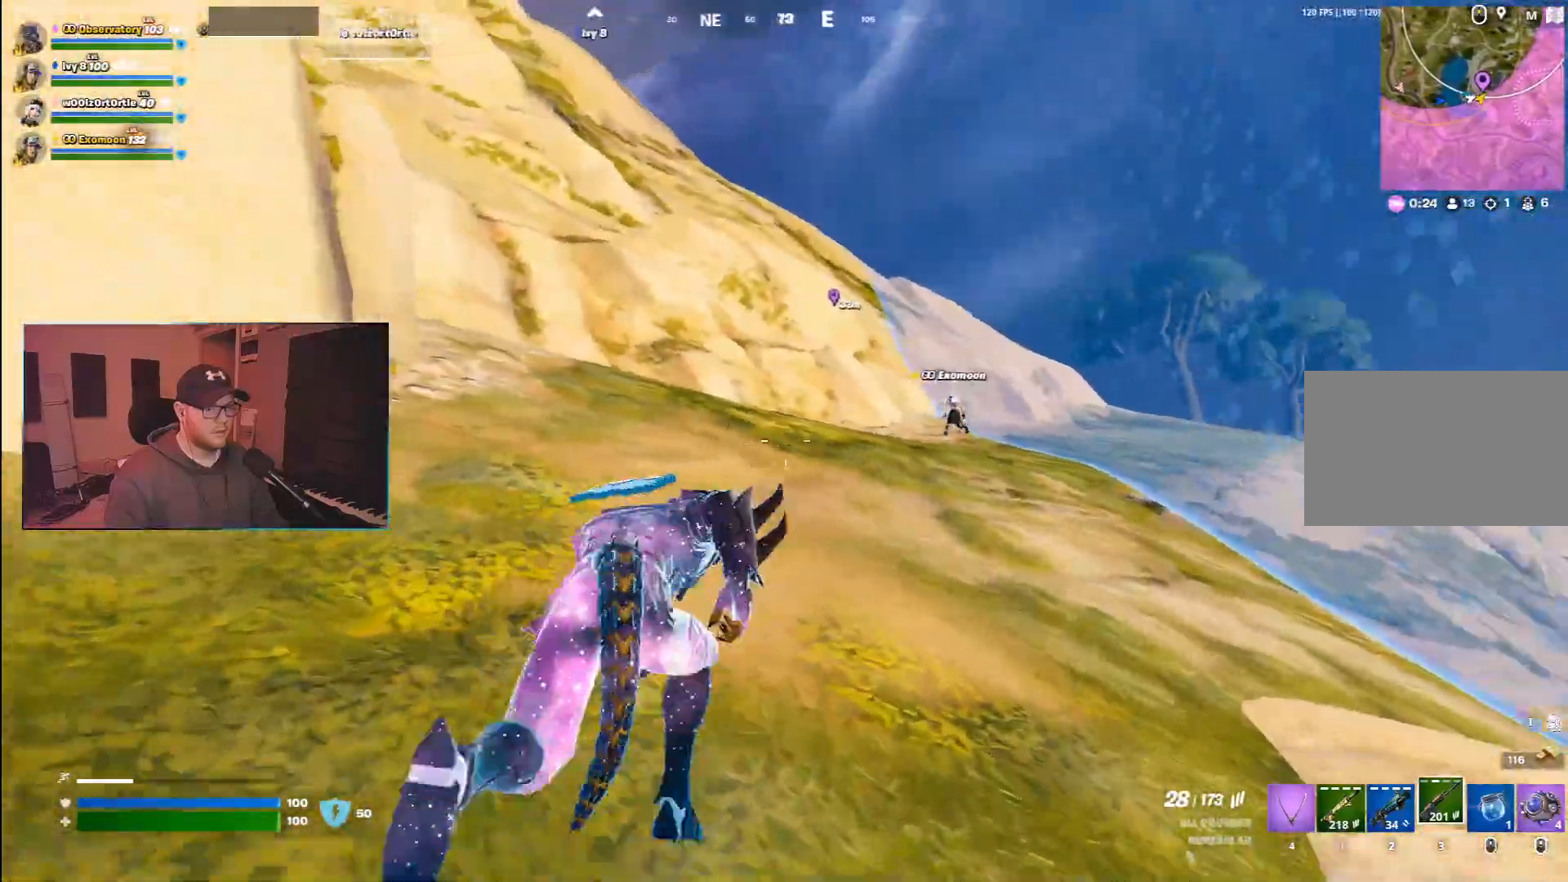
{"keys": ["w"], "mouse": [], "events": []}
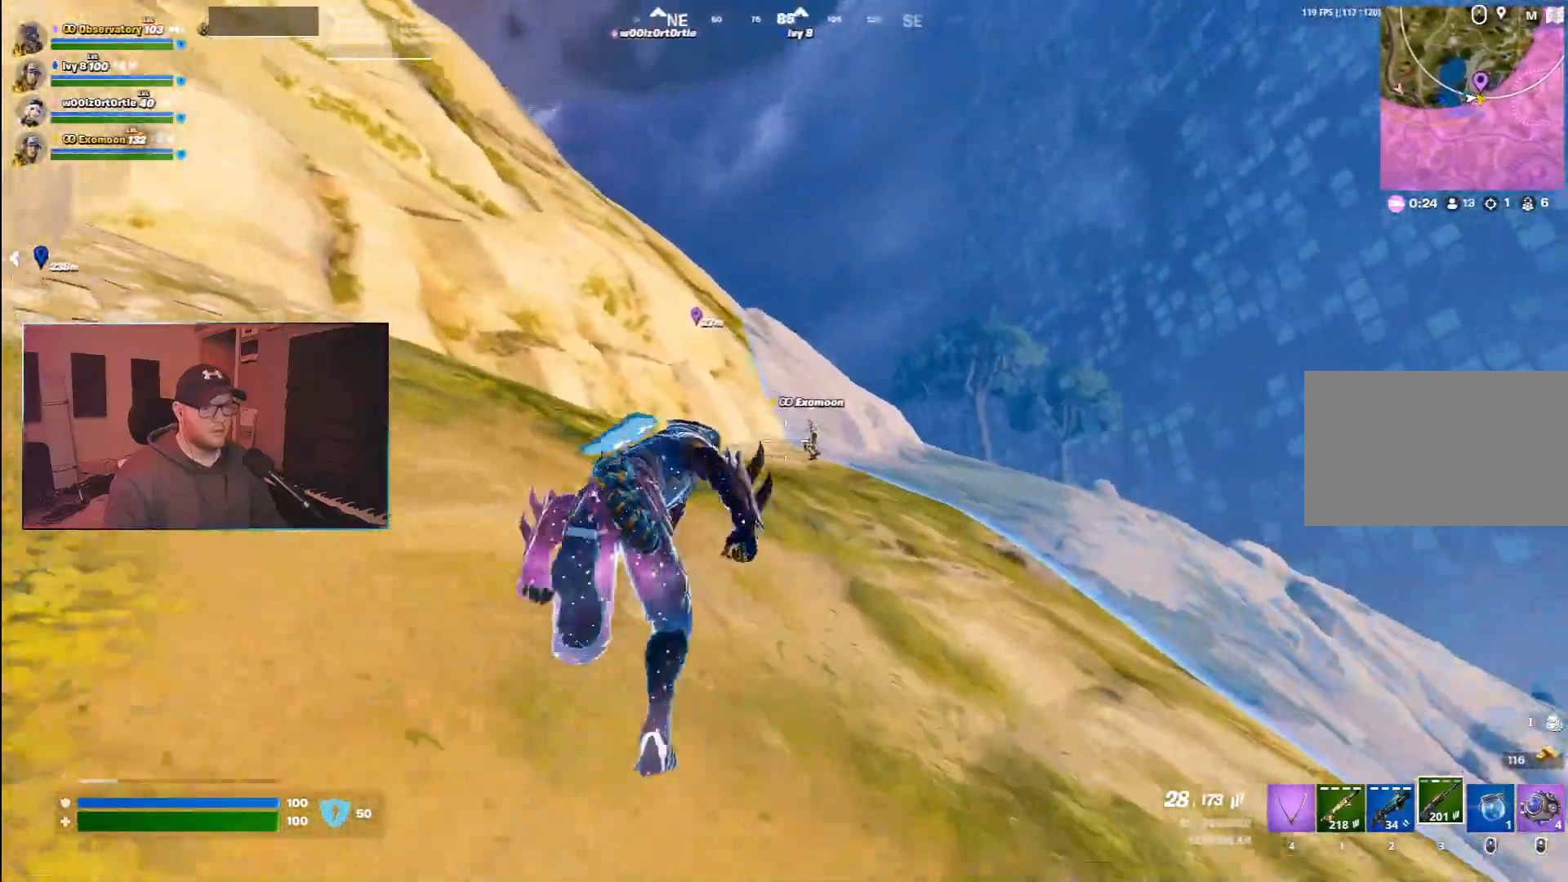
{"keys": ["w"], "mouse": [], "events": []}
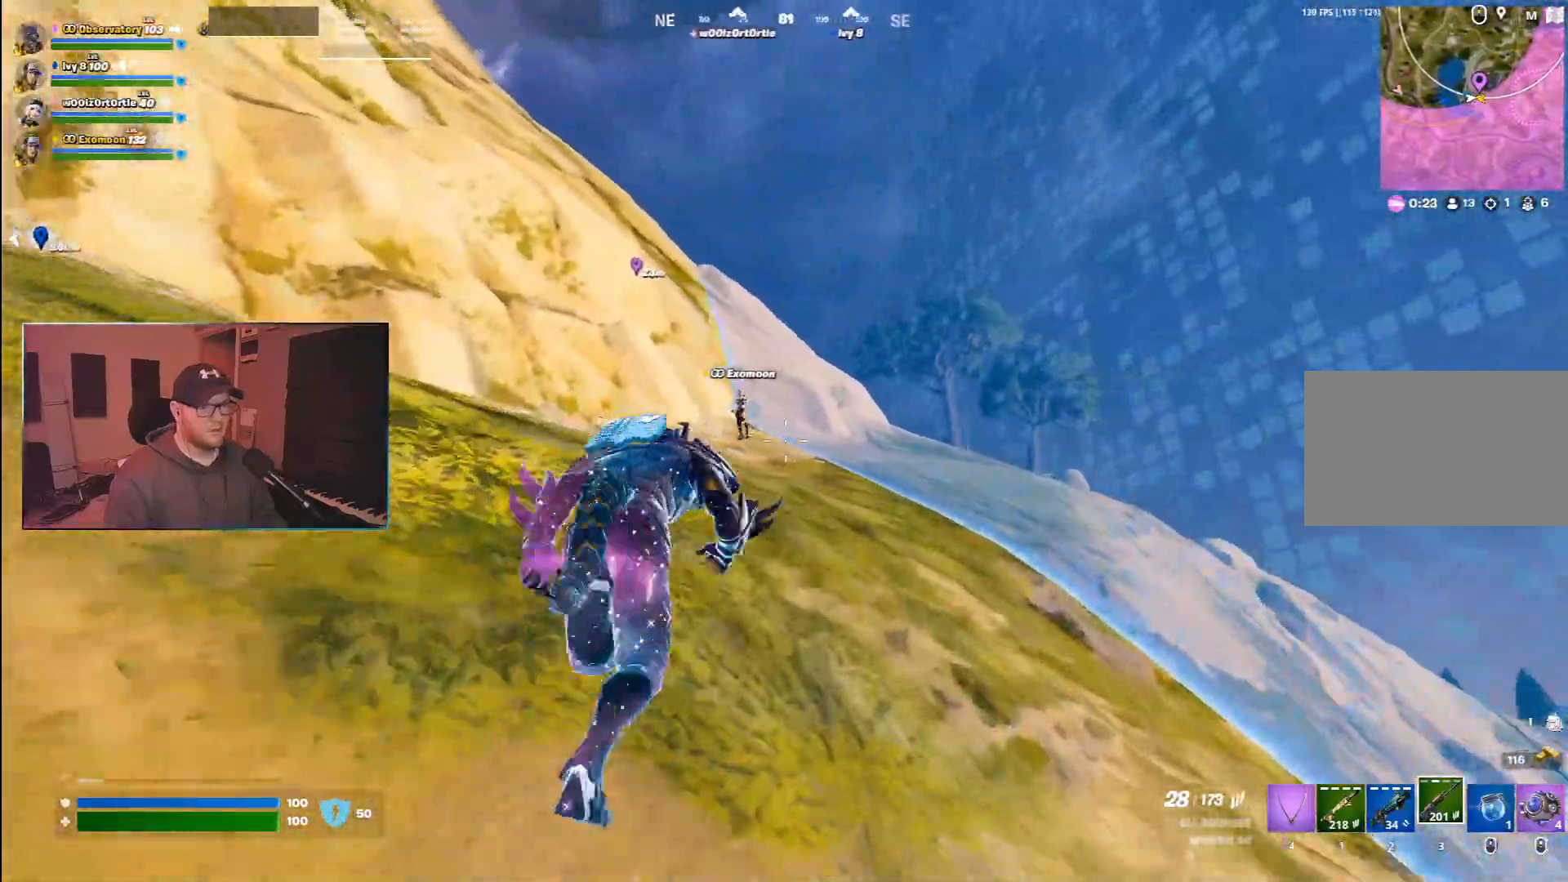
{"keys": ["w"], "mouse": [], "events": []}
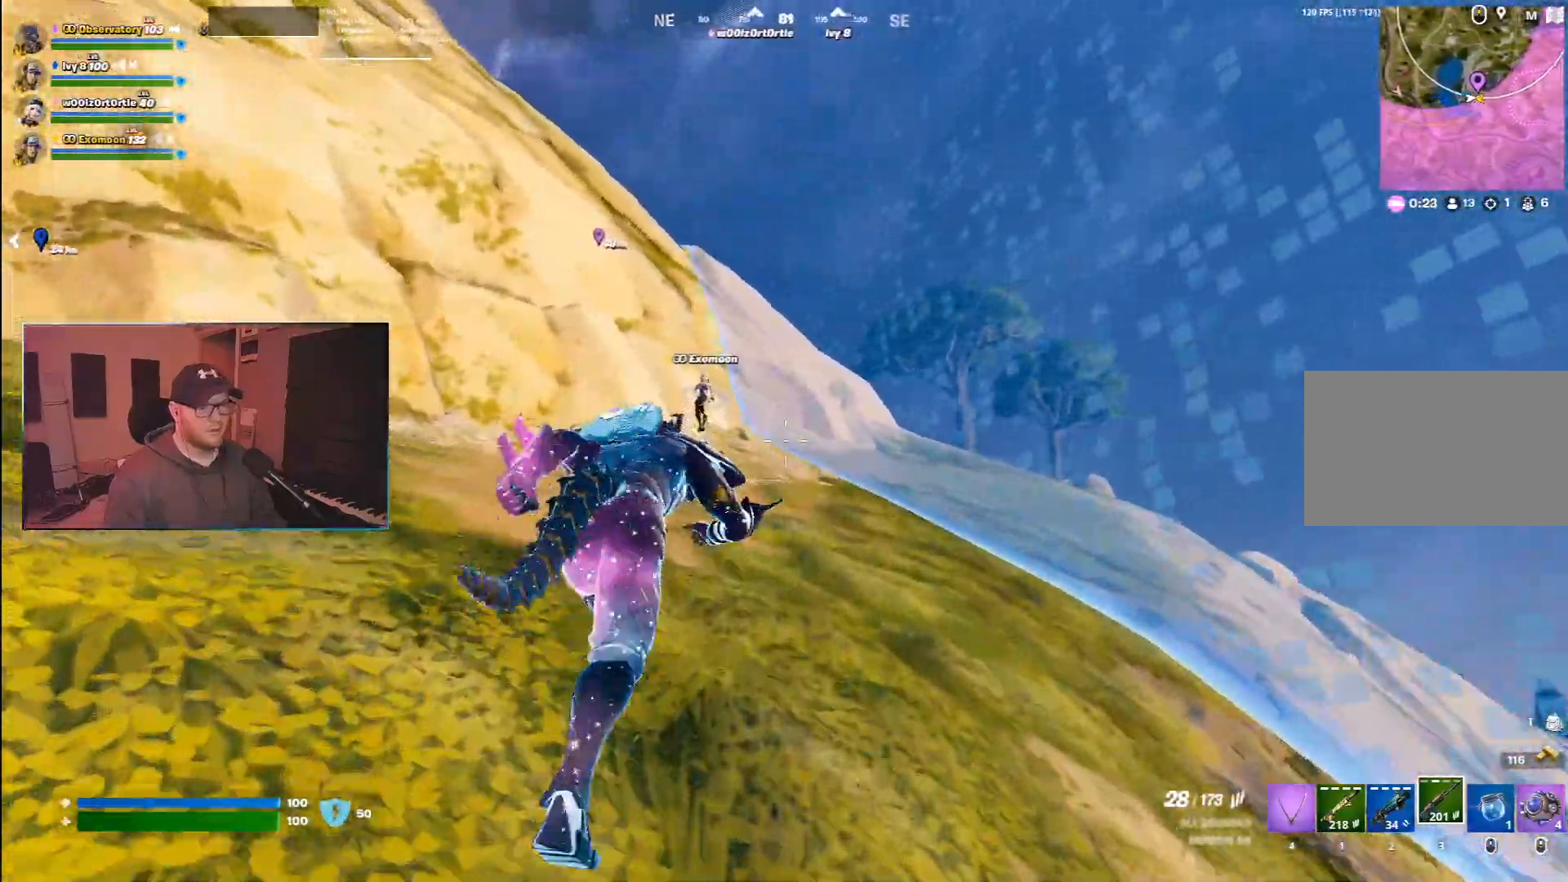
{"keys": ["d", "w"], "mouse": [], "events": [[500, "d", "down"]]}
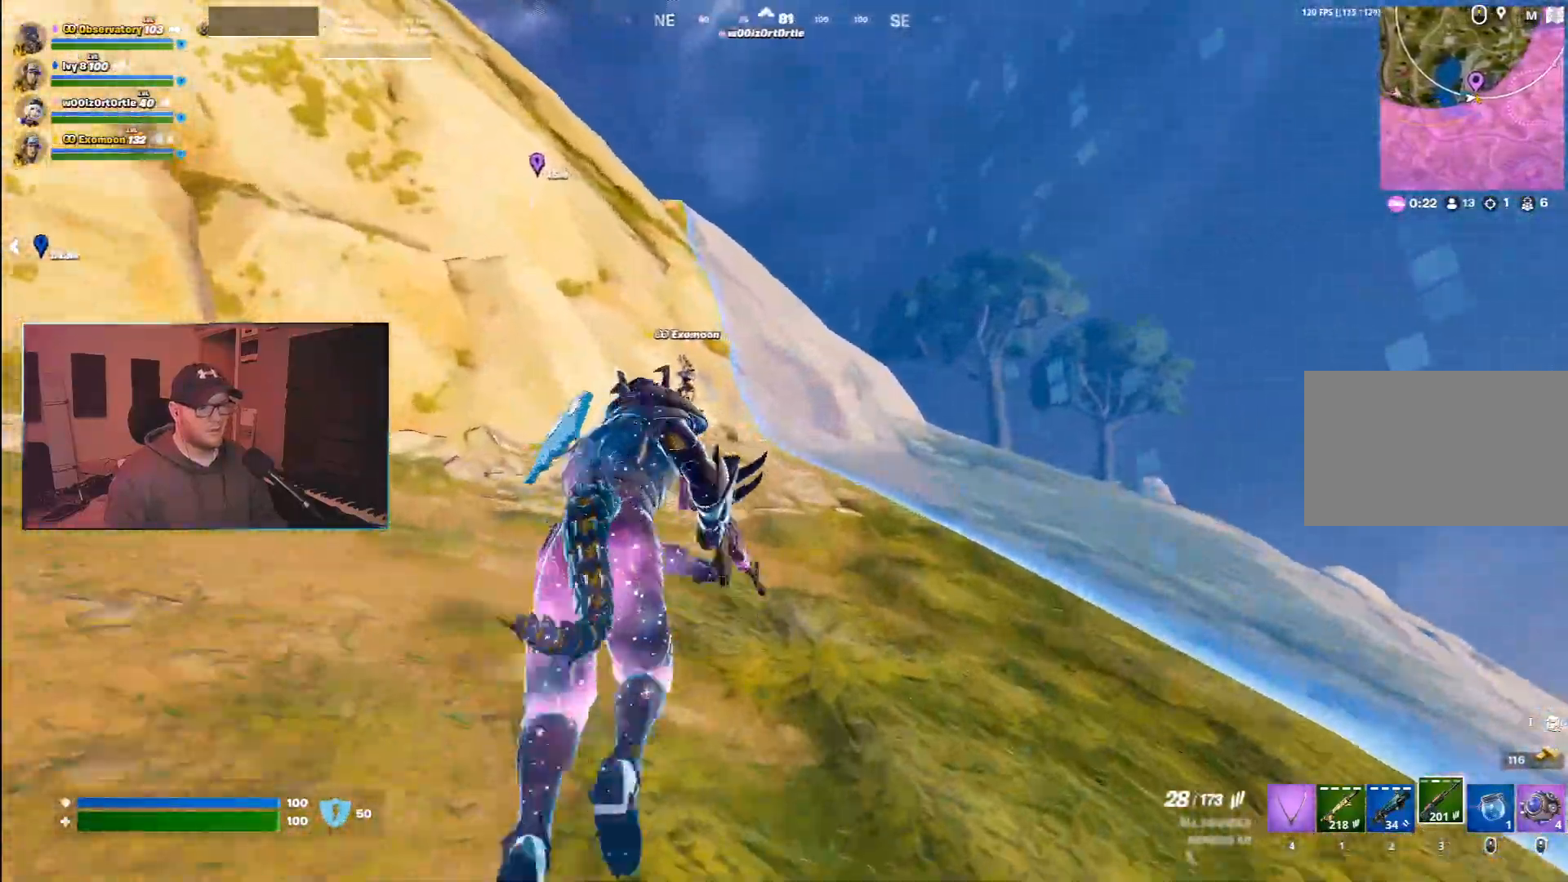
{"keys": ["w"], "mouse": [], "events": [[200, "space", "down"], [283, "w", "up"], [333, "d", "up"], [350, "space", "up"], [500, "w", "down"]]}
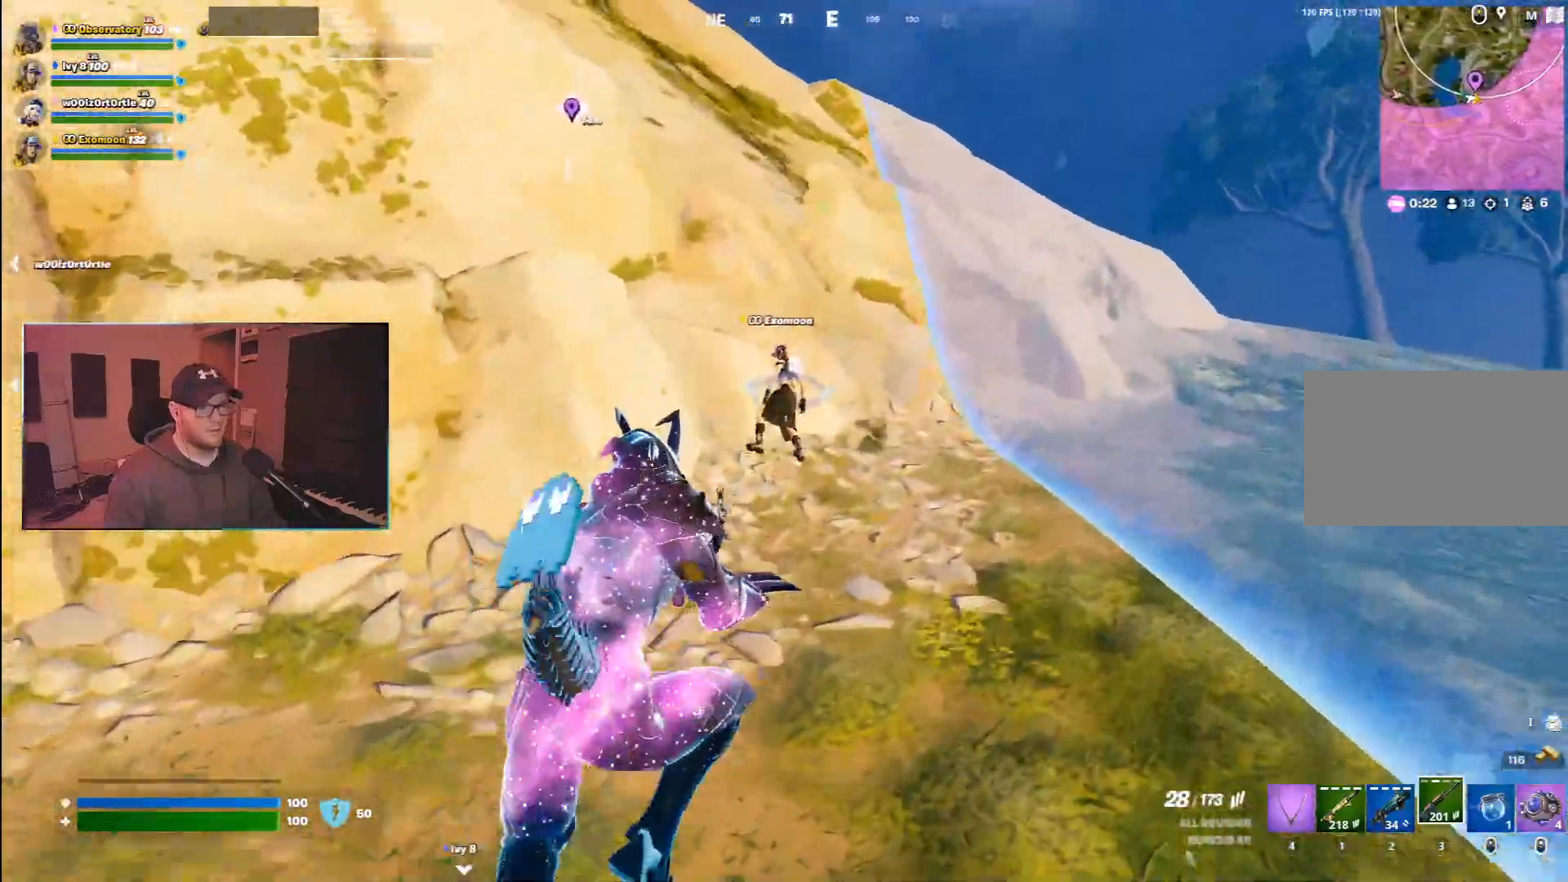
{"keys": ["w"], "mouse": [], "events": []}
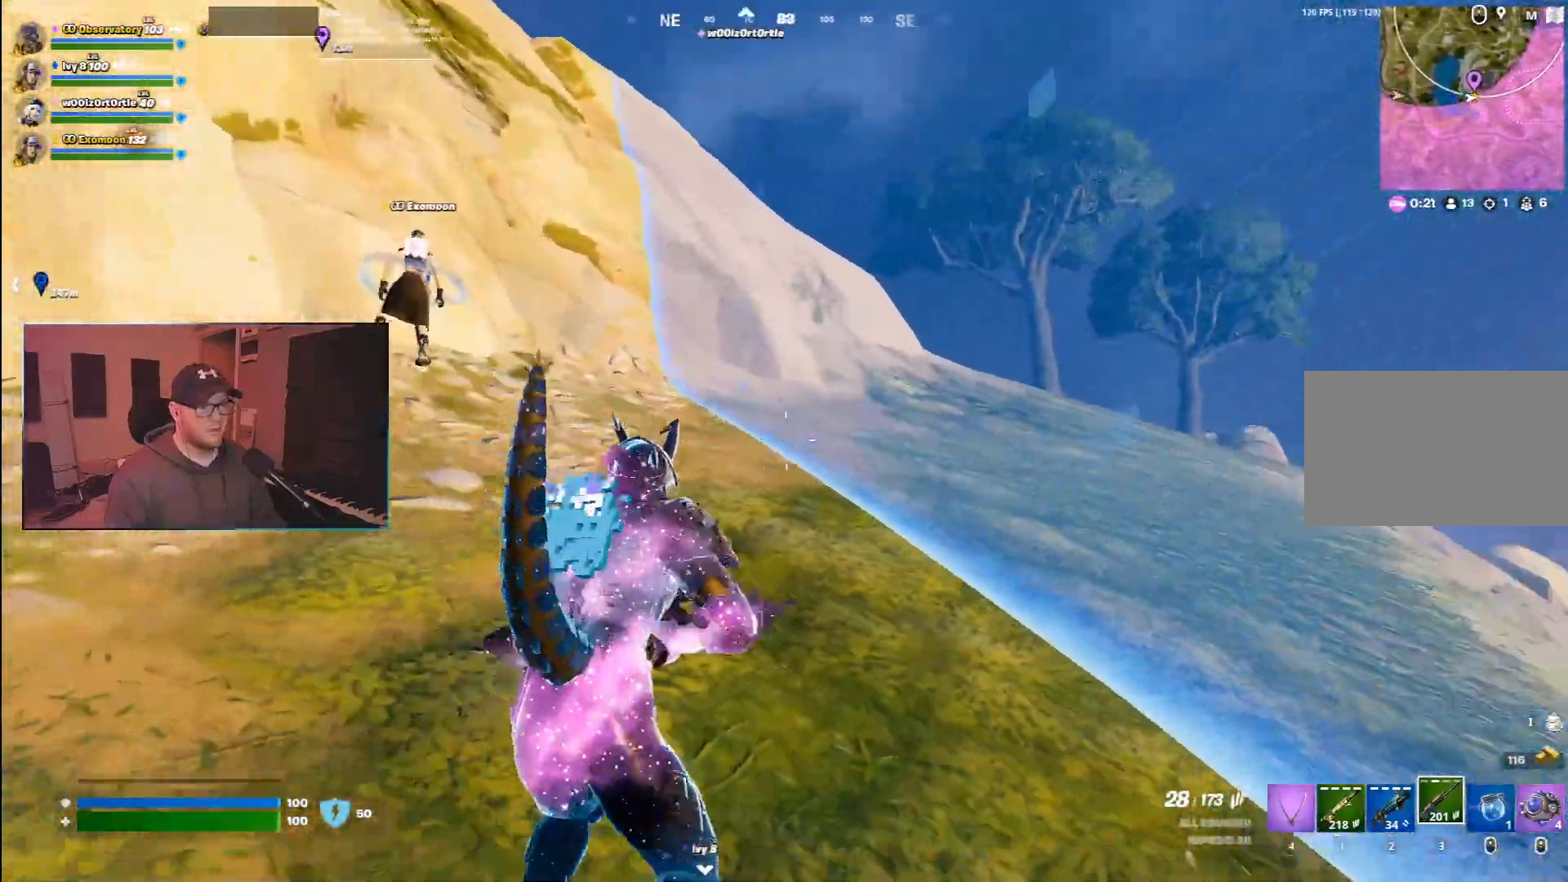
{"keys": ["w"], "mouse": [], "events": []}